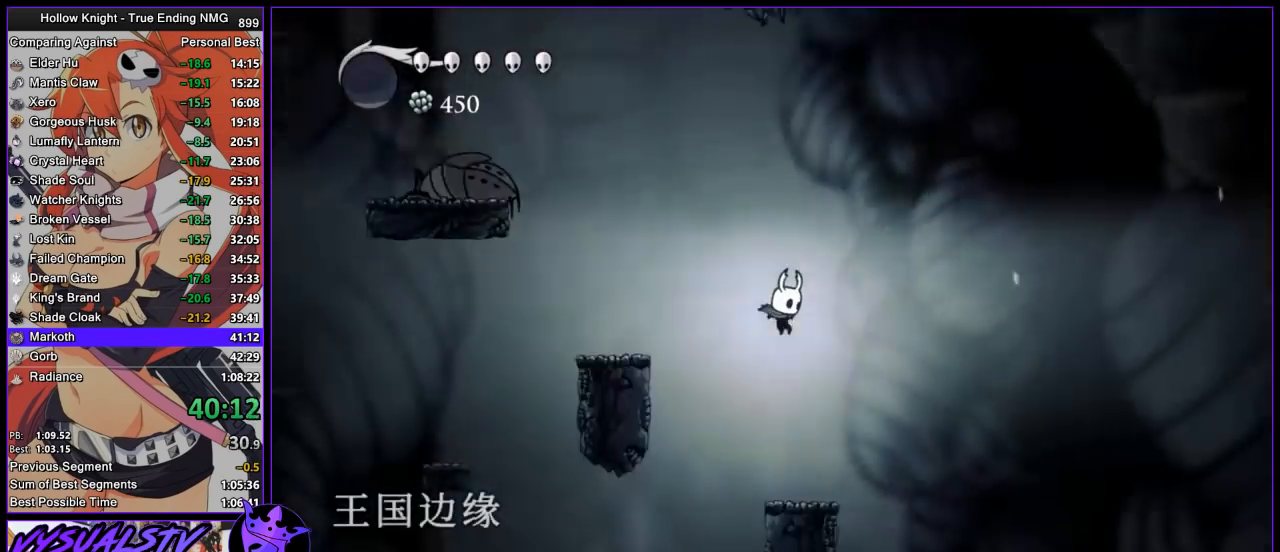
Gameplay with a controller (PlayStation layout); each line is a JSON object with the inputs held at the frame after it. "events" lists button and stick changes between this image and that frame as [ms after this image, input, new state], when the widget could be followed in between. Not read: L1 R1.
{"buttons": [], "left_stick": "down-right", "right_stick": "center", "events": [[233, "left_stick", "down-right"]]}
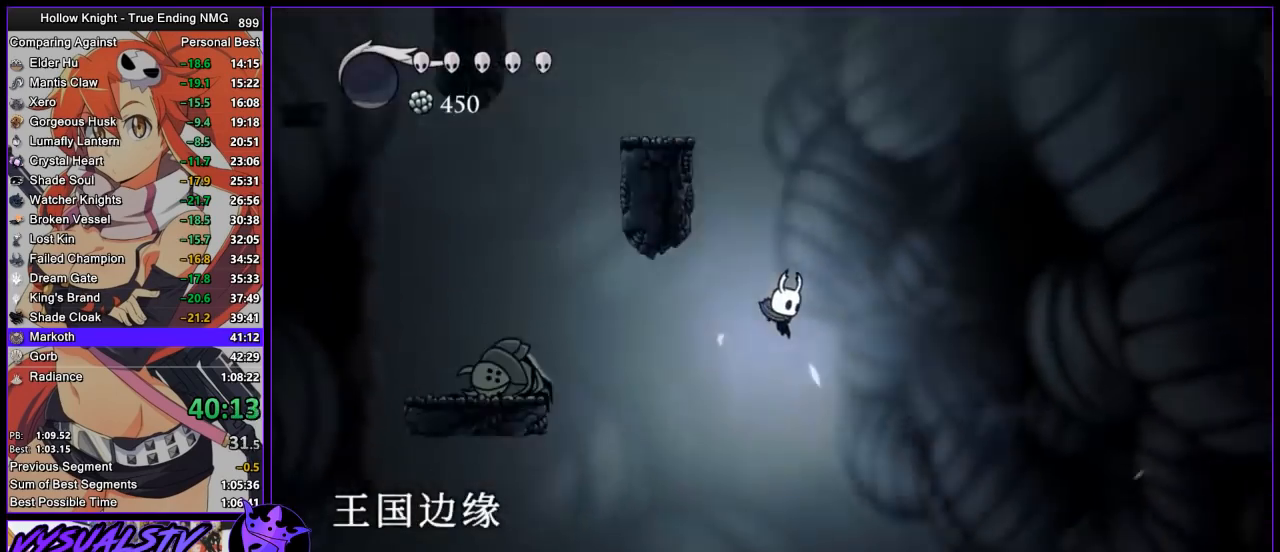
{"buttons": [], "left_stick": "down-right", "right_stick": "center", "events": []}
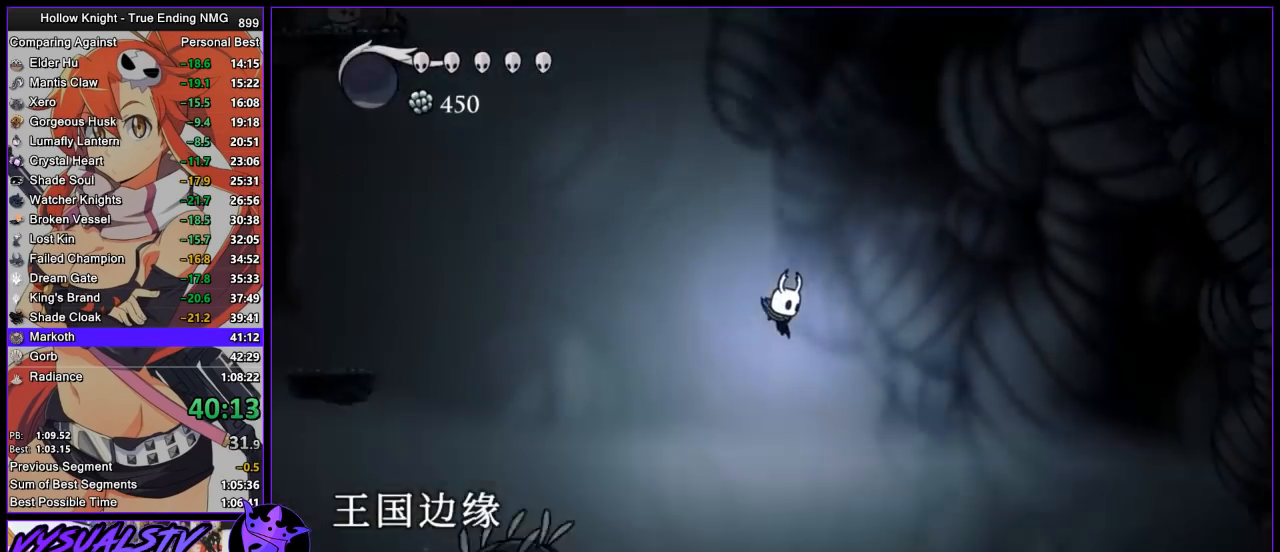
{"buttons": [], "left_stick": "right", "right_stick": "center", "events": [[467, "left_stick", "right"]]}
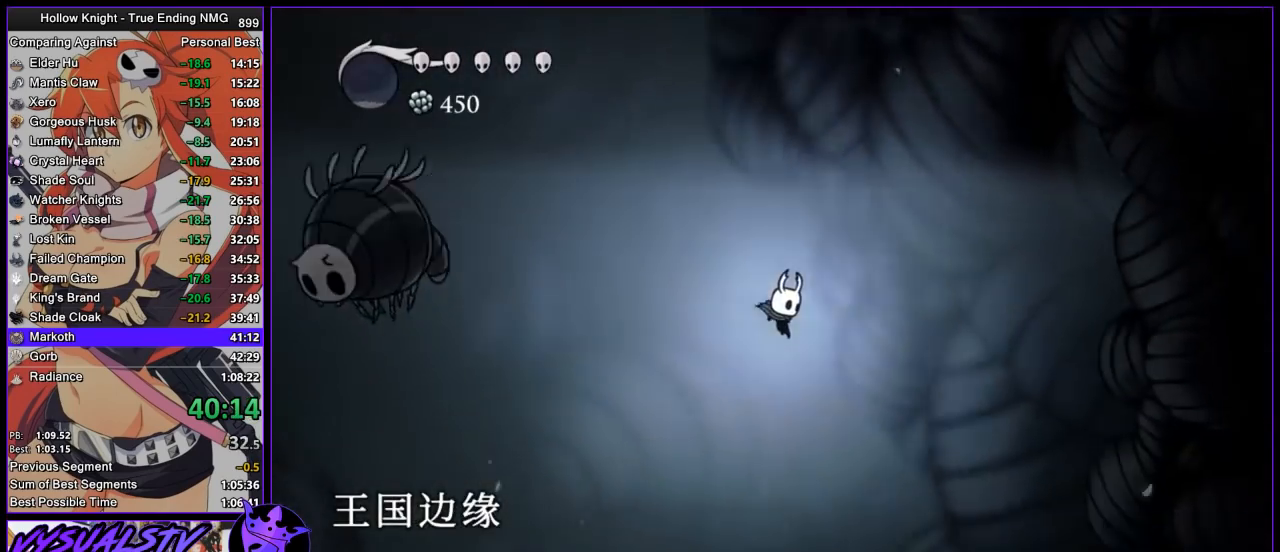
{"buttons": [], "left_stick": "right", "right_stick": "center", "events": []}
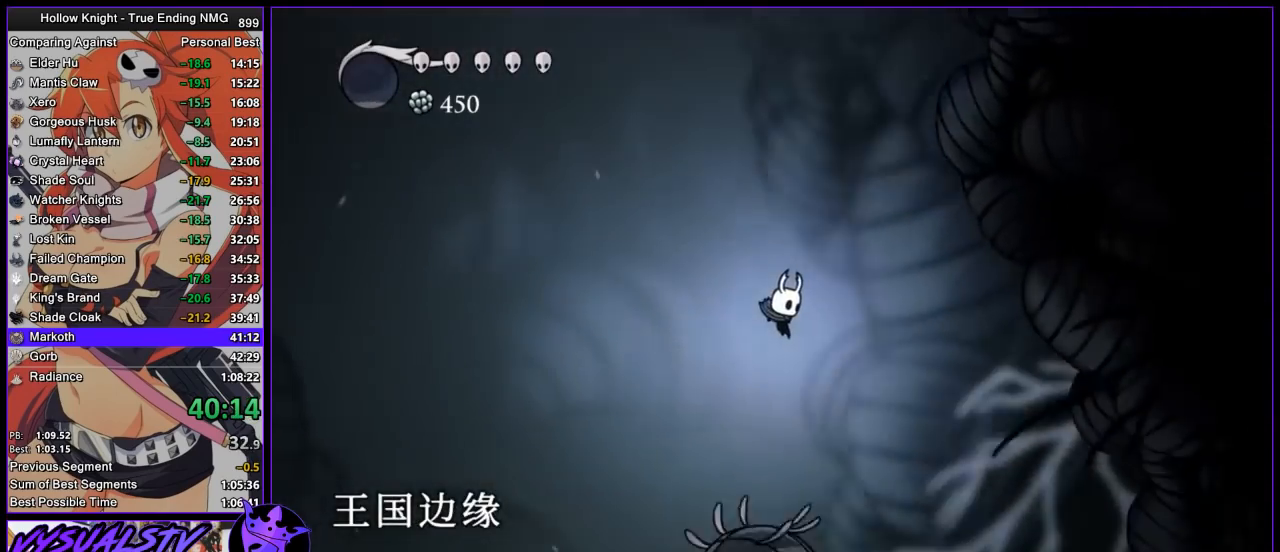
{"buttons": [], "left_stick": "right", "right_stick": "center", "events": [[67, "CROSS", "down"], [200, "CROSS", "up"]]}
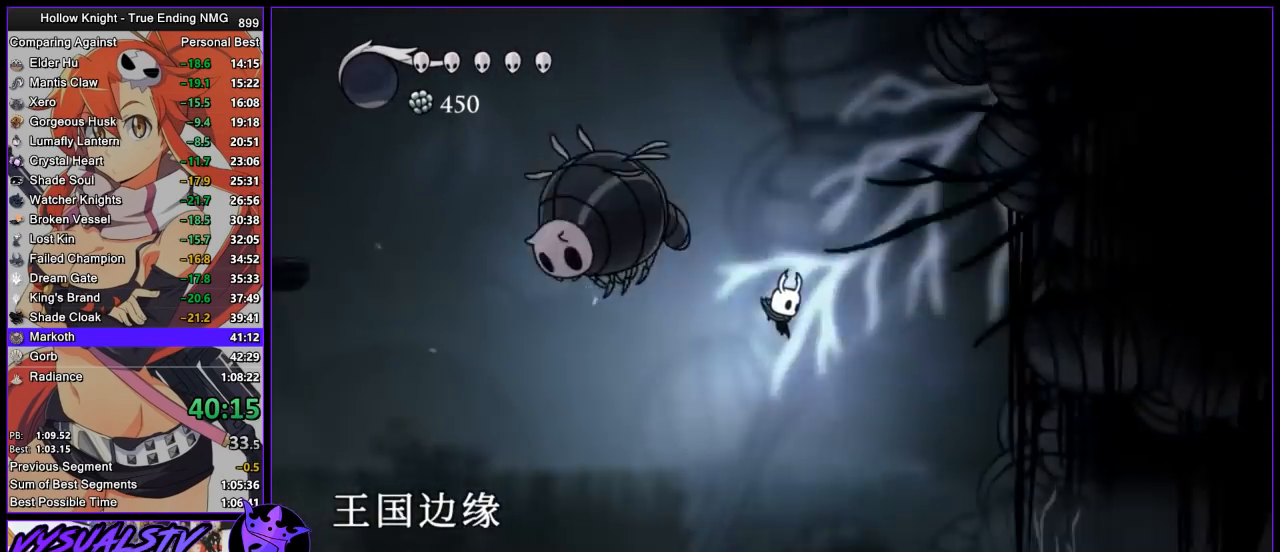
{"buttons": [], "left_stick": "right", "right_stick": "center", "events": [[67, "left_stick", "down-right"], [367, "left_stick", "right"]]}
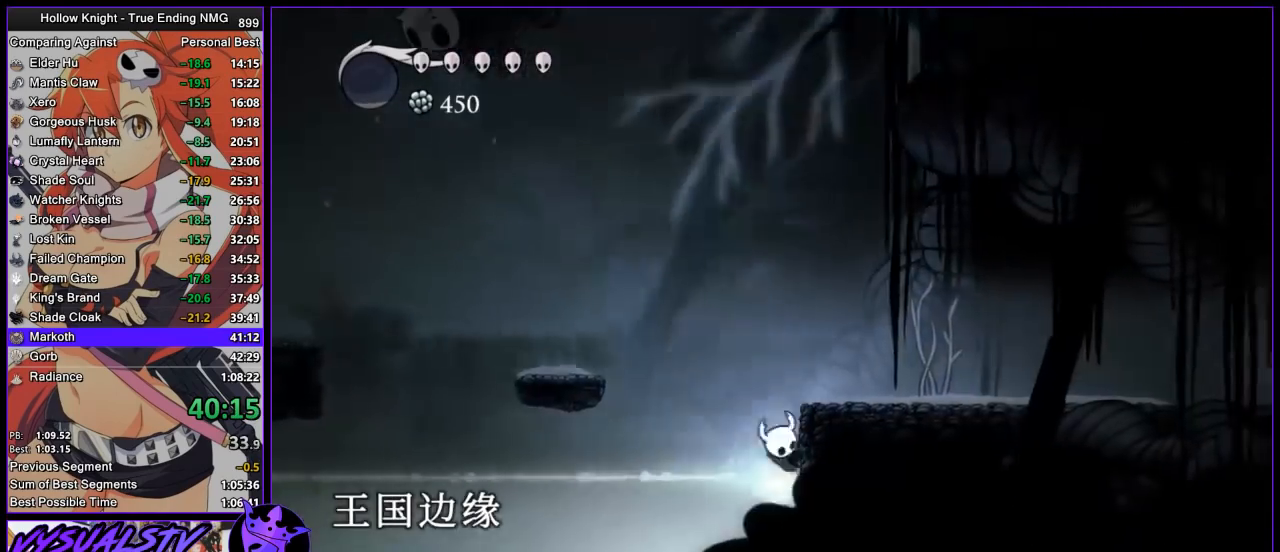
{"buttons": ["R2"], "left_stick": "right", "right_stick": "center", "events": [[33, "CROSS", "down"], [367, "CROSS", "up"], [400, "R2", "down"]]}
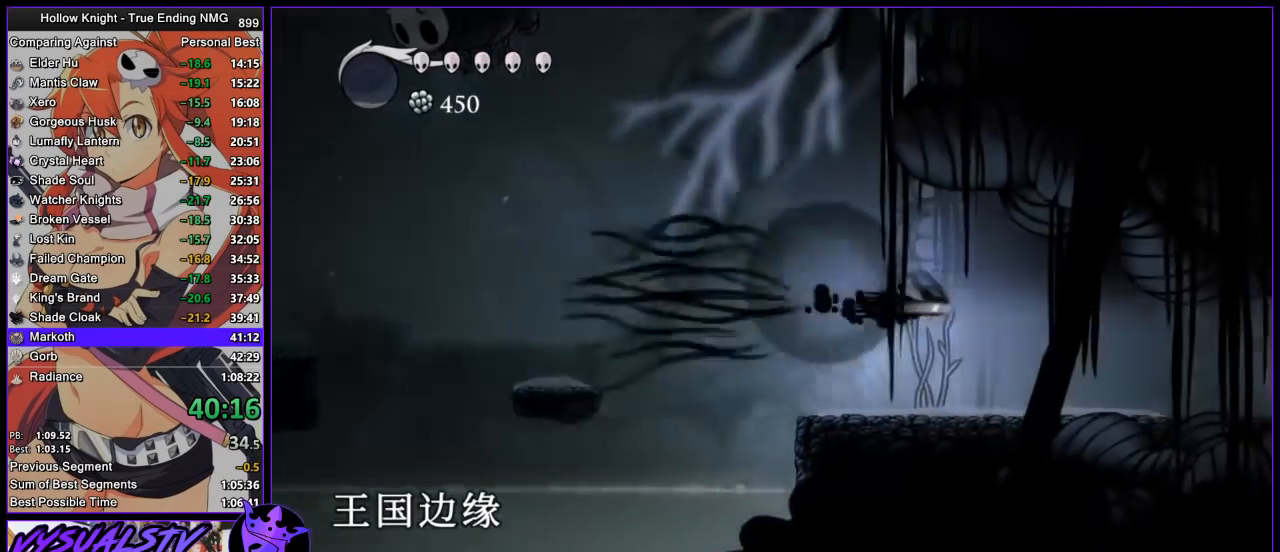
{"buttons": ["R2"], "left_stick": "right", "right_stick": "center", "events": [[167, "R2", "up"], [367, "R2", "down"], [433, "R2", "up"], [500, "R2", "down"]]}
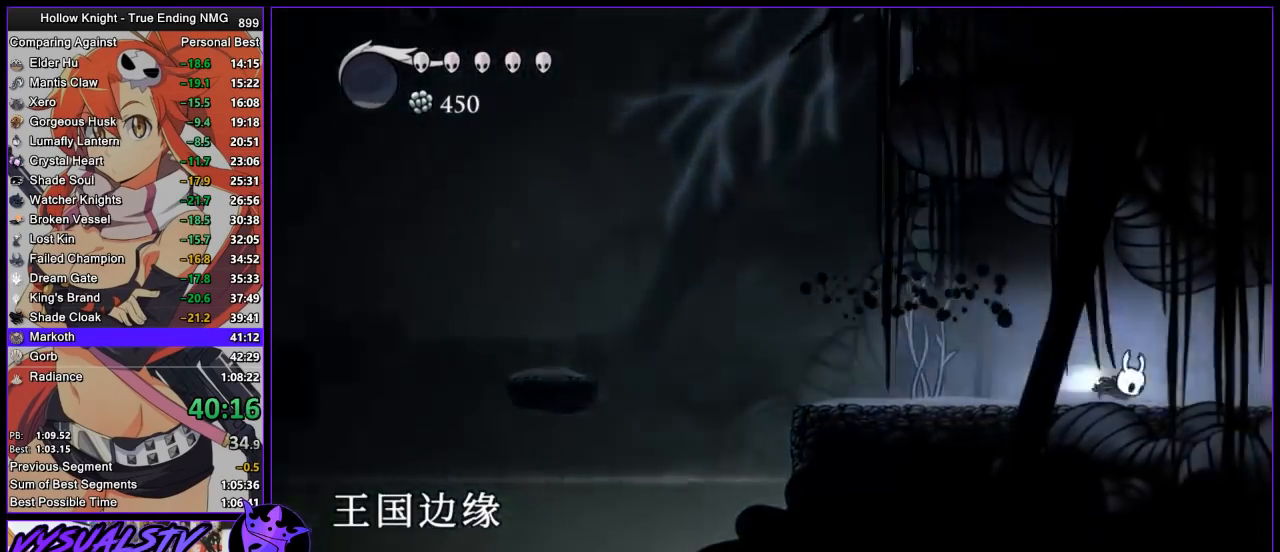
{"buttons": [], "left_stick": "right", "right_stick": "center", "events": [[100, "R2", "up"], [167, "R2", "down"], [433, "R2", "up"]]}
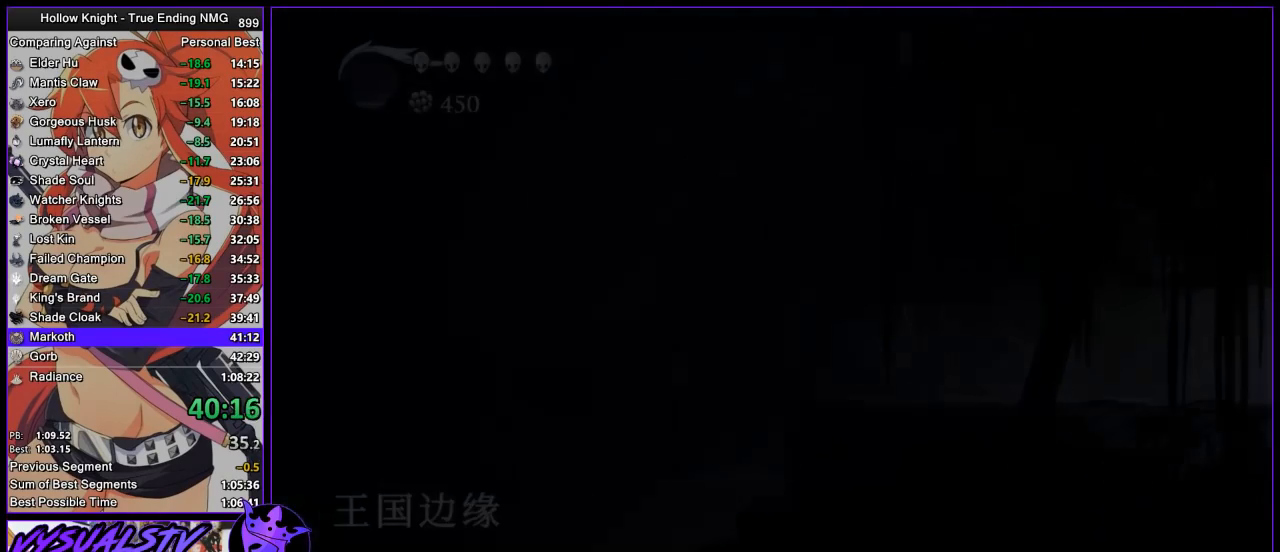
{"buttons": [], "left_stick": "right", "right_stick": "center", "events": [[67, "left_stick", "center"], [233, "left_stick", "right"]]}
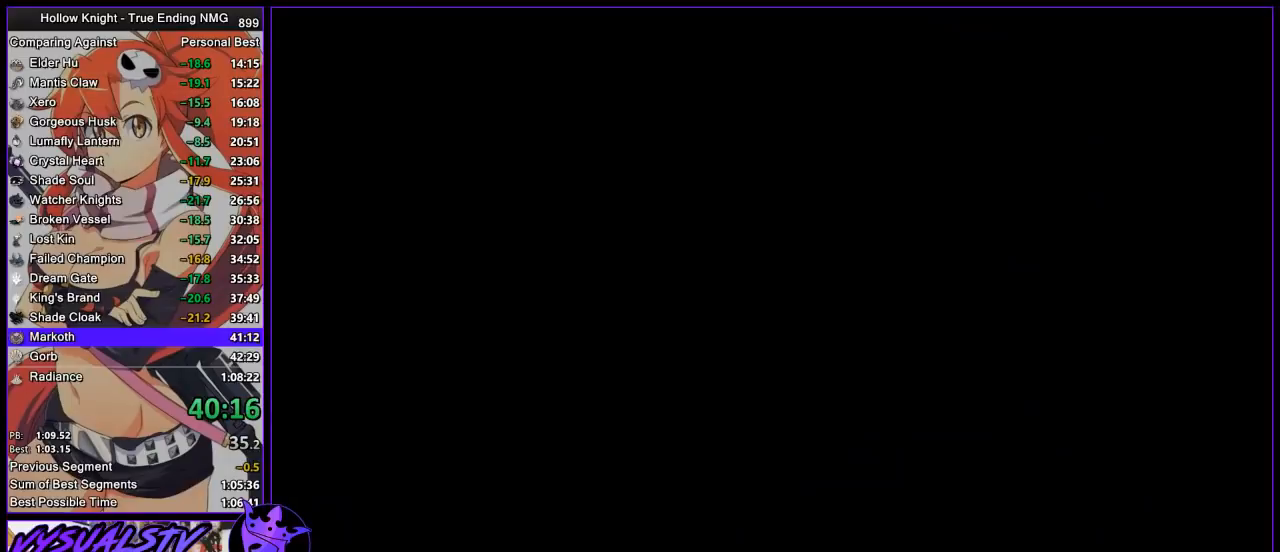
{"buttons": ["R2"], "left_stick": "right", "right_stick": "center", "events": [[233, "R2", "down"], [300, "R2", "up"], [367, "R2", "down"], [433, "R2", "up"], [500, "R2", "down"]]}
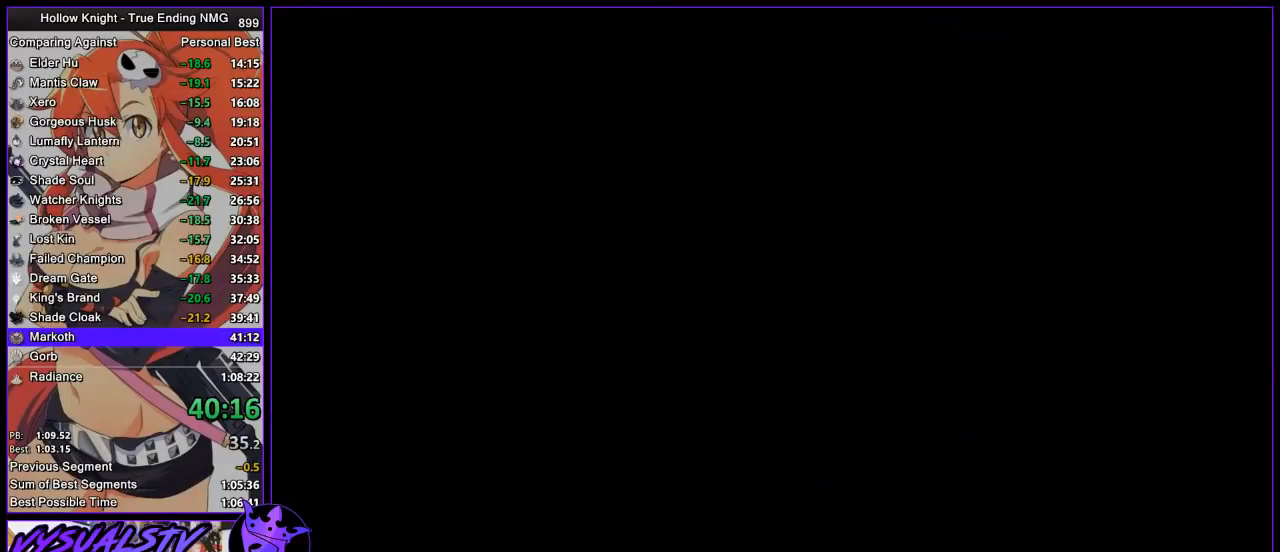
{"buttons": [], "left_stick": "right", "right_stick": "center", "events": [[67, "R2", "up"], [133, "R2", "down"], [200, "R2", "up"], [267, "R2", "down"], [333, "R2", "up"], [400, "R2", "down"], [433, "R2", "up"]]}
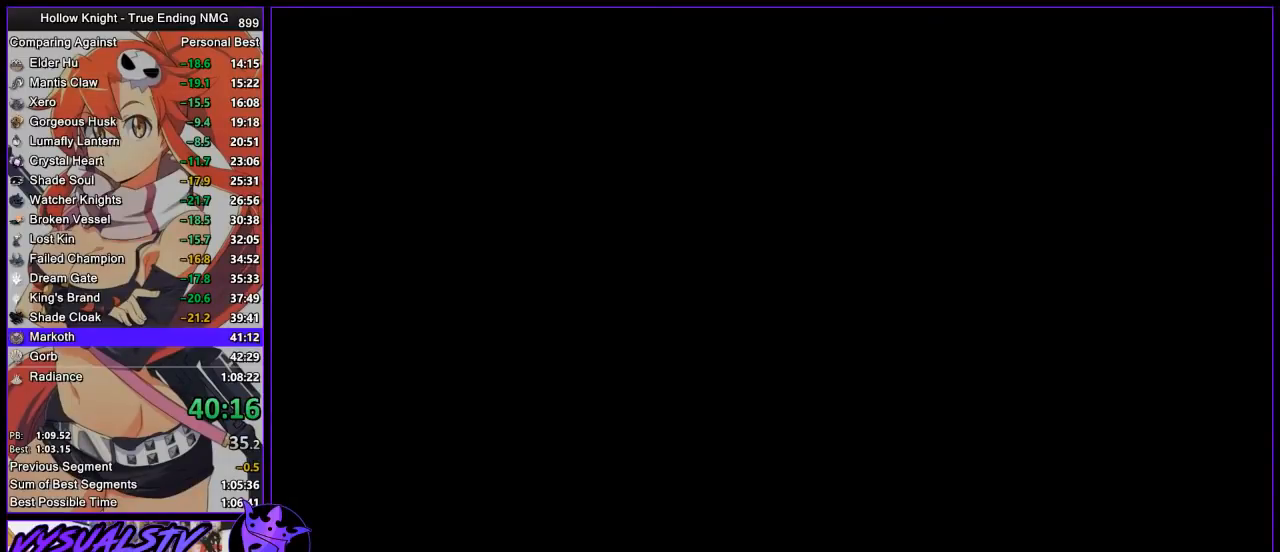
{"buttons": [], "left_stick": "right", "right_stick": "center"}
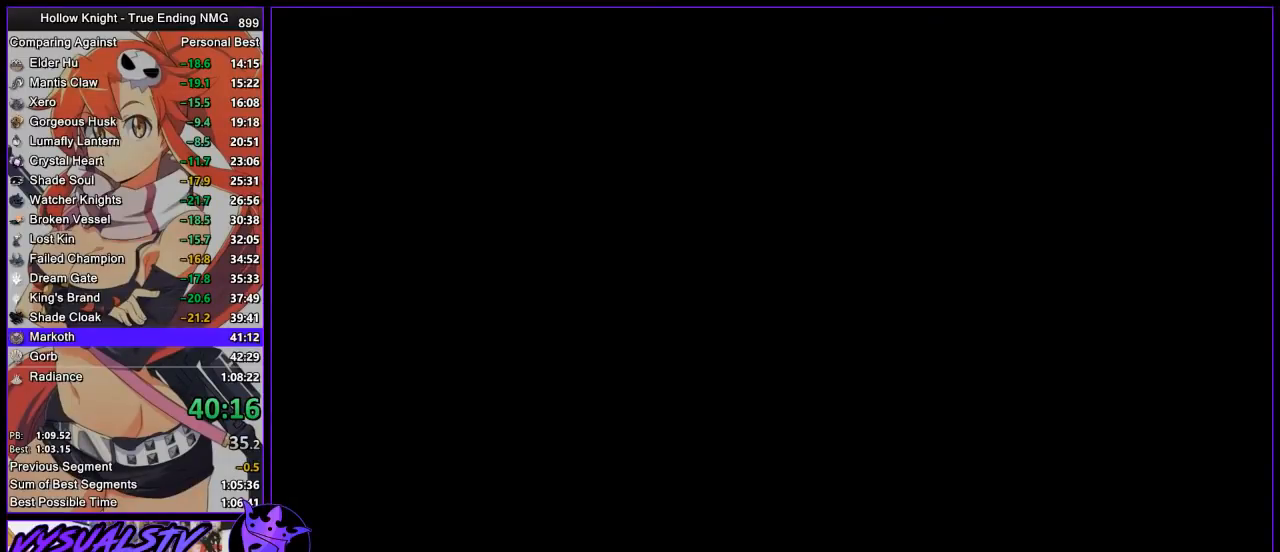
{"buttons": [], "left_stick": "right", "right_stick": "center", "events": [[33, "R2", "down"], [100, "R2", "up"], [167, "R2", "down"], [233, "R2", "up"], [300, "R2", "down"], [367, "R2", "up"], [433, "R2", "down"], [500, "R2", "up"]]}
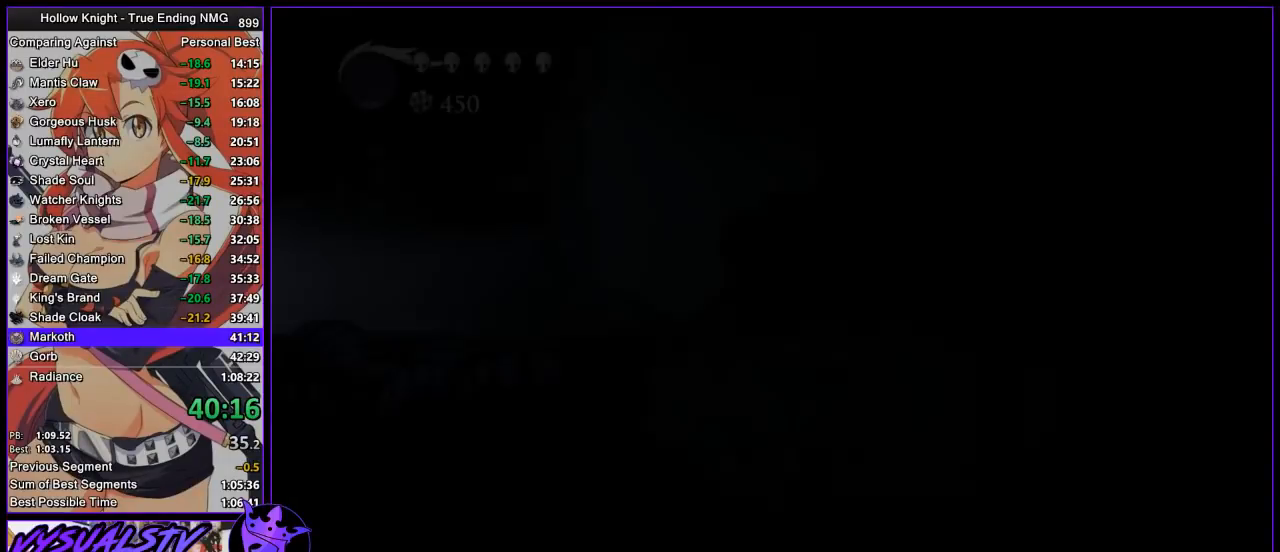
{"buttons": ["R2"], "left_stick": "right", "right_stick": "center", "events": [[67, "R2", "down"], [133, "R2", "up"], [200, "R2", "down"], [267, "R2", "up"], [333, "R2", "down"], [400, "R2", "up"], [467, "R2", "down"]]}
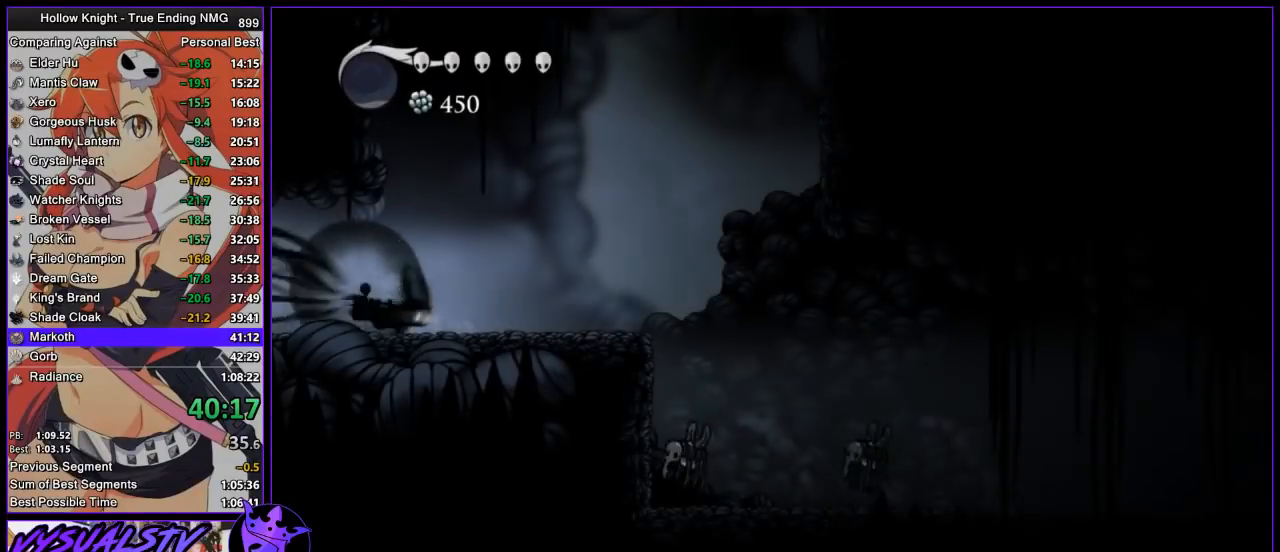
{"buttons": [], "left_stick": "right", "right_stick": "center"}
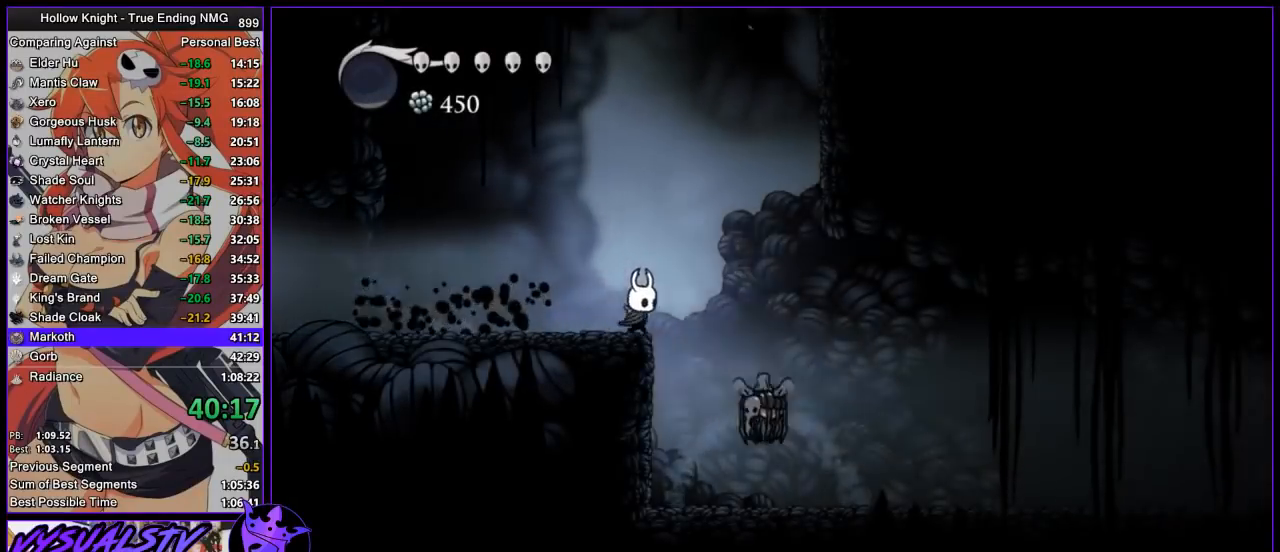
{"buttons": [], "left_stick": "down-right", "right_stick": "center"}
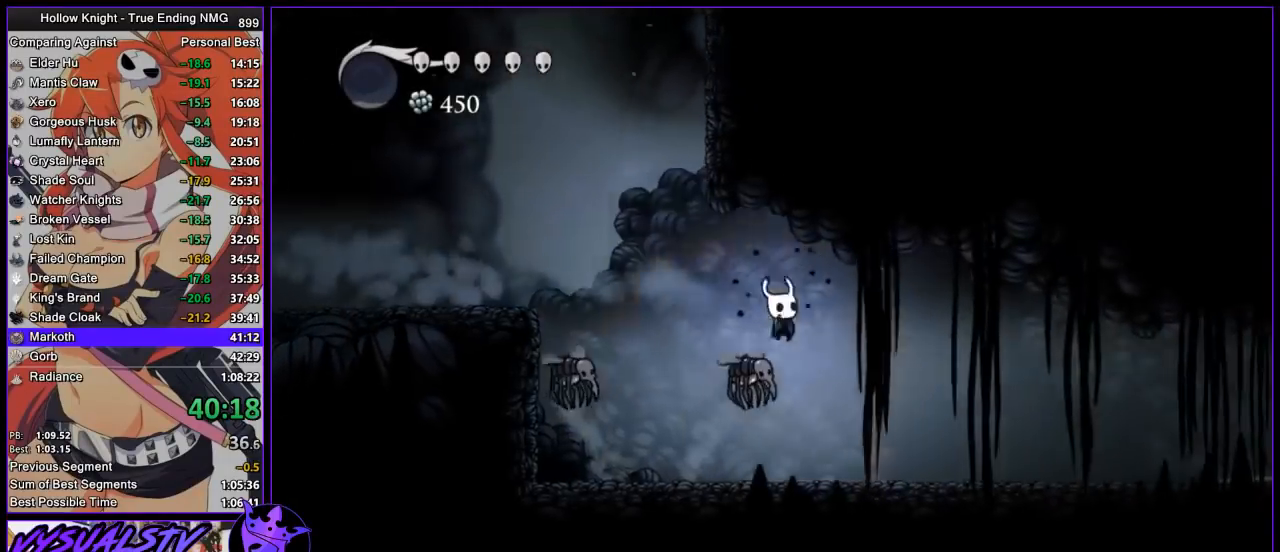
{"buttons": [], "left_stick": "right", "right_stick": "center", "events": [[33, "SQUARE", "down"], [67, "SQUARE", "up"], [100, "R2", "down"], [100, "left_stick", "right"], [200, "R2", "up"], [233, "R2", "down"], [333, "R2", "up"], [400, "R2", "down"], [500, "R2", "up"]]}
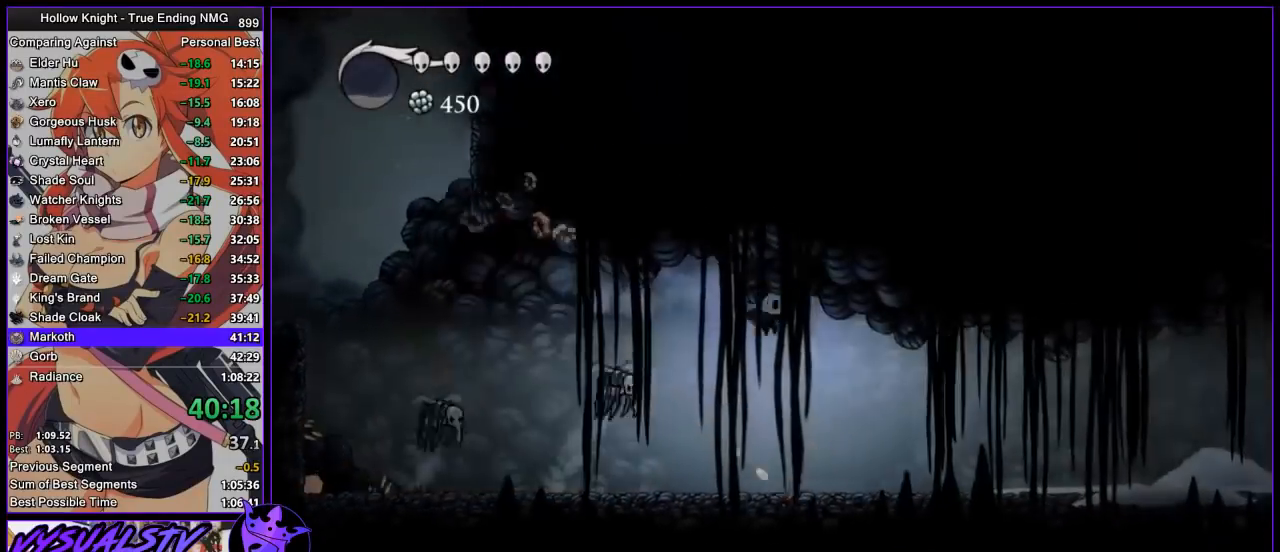
{"buttons": ["R2"], "left_stick": "right", "right_stick": "center", "events": [[333, "R2", "down"]]}
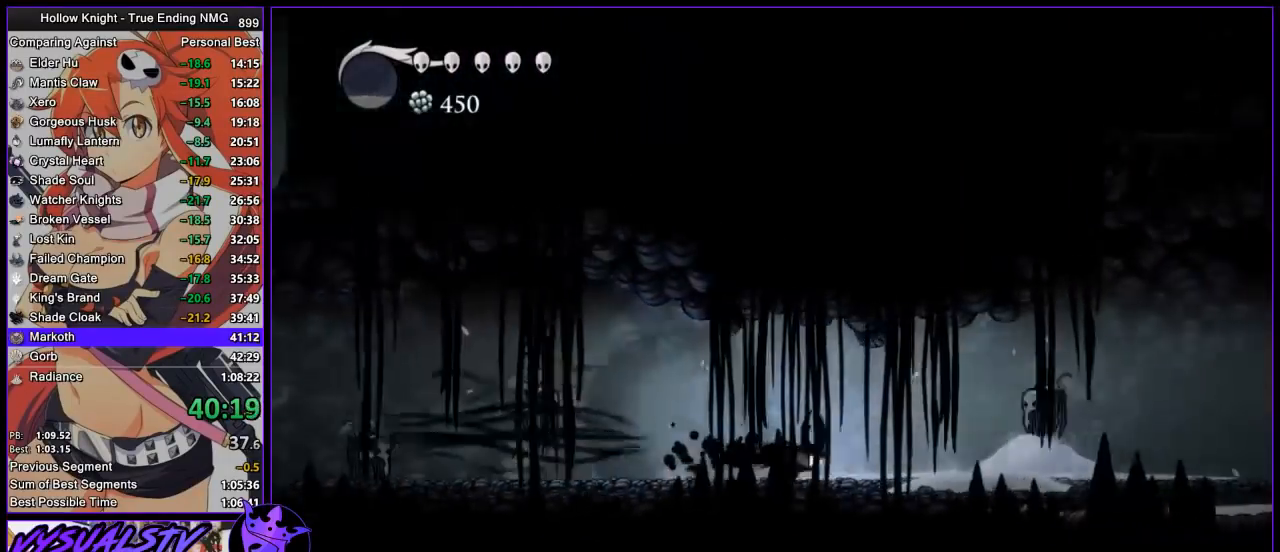
{"buttons": ["R2"], "left_stick": "right", "right_stick": "center", "events": [[67, "R2", "up"], [167, "left_stick", "up-right"], [233, "SQUARE", "down"], [333, "SQUARE", "up"], [333, "left_stick", "right"], [367, "R2", "down"], [433, "R2", "up"], [467, "R2", "down"]]}
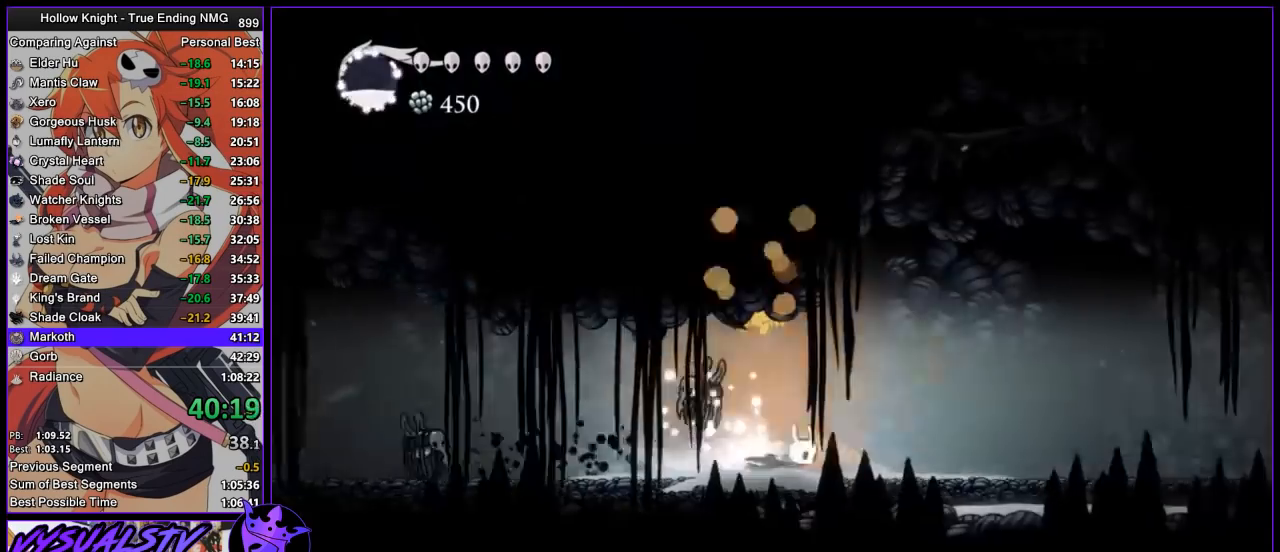
{"buttons": [], "left_stick": "right", "right_stick": "center", "events": [[67, "R2", "up"], [133, "R2", "down"], [233, "R2", "up"], [300, "R2", "down"], [367, "R2", "up"], [433, "R2", "down"], [500, "R2", "up"]]}
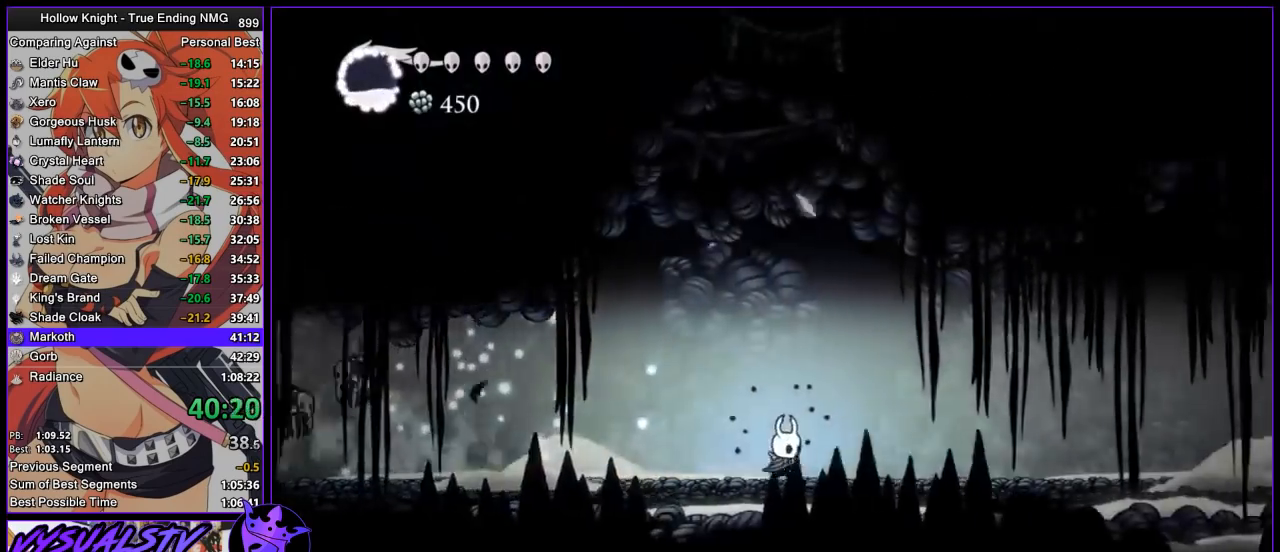
{"buttons": [], "left_stick": "right", "right_stick": "center", "events": [[100, "R2", "down"], [167, "R2", "up"], [233, "R2", "down"], [333, "R2", "up"], [400, "R2", "down"], [467, "R2", "up"]]}
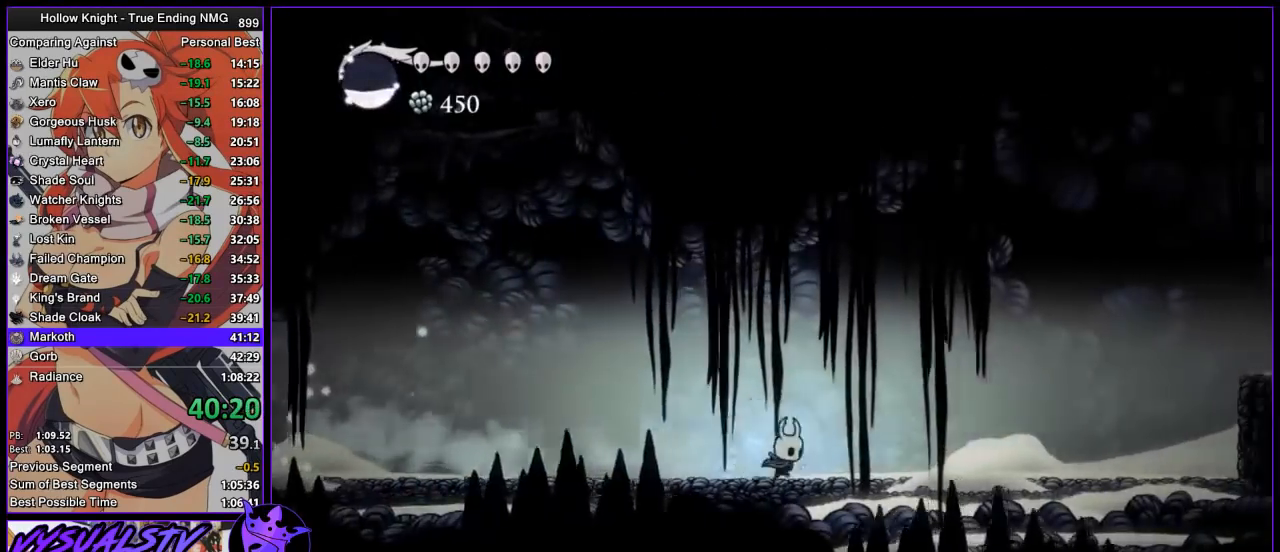
{"buttons": [], "left_stick": "right", "right_stick": "center", "events": [[33, "R2", "down"], [100, "R2", "up"], [167, "R2", "down"], [400, "R2", "up"]]}
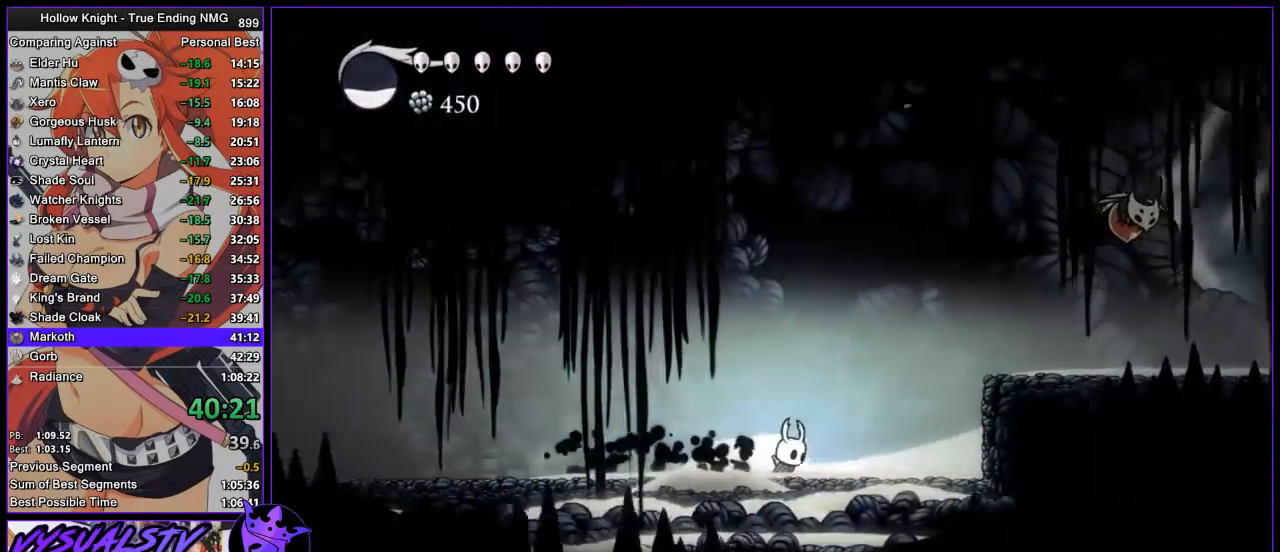
{"buttons": ["R2"], "left_stick": "right", "right_stick": "center", "events": [[33, "CROSS", "down"], [267, "R2", "down"], [300, "CROSS", "up"], [400, "R2", "up"], [467, "R2", "down"]]}
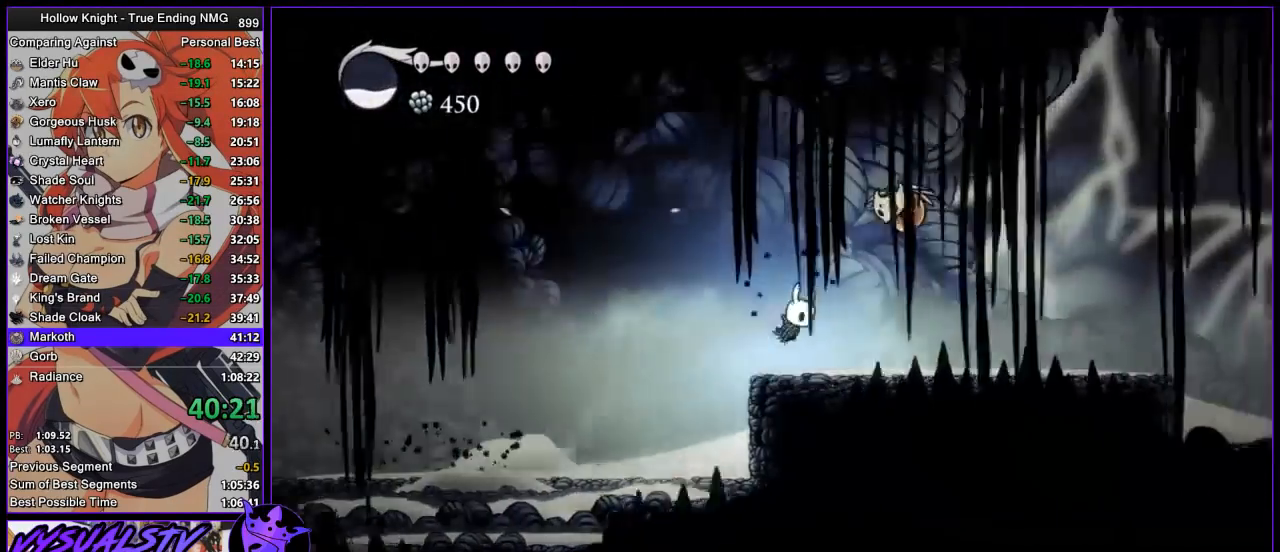
{"buttons": [], "left_stick": "right", "right_stick": "center", "events": [[67, "R2", "up"], [133, "R2", "down"], [200, "R2", "up"], [267, "R2", "down"], [500, "R2", "up"]]}
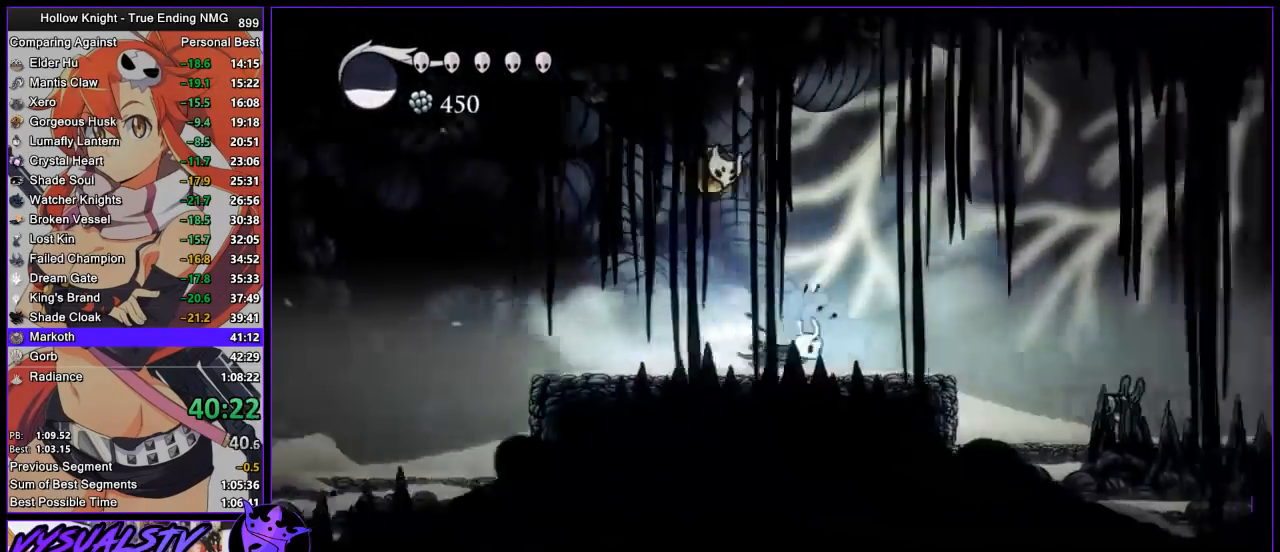
{"buttons": ["SQUARE"], "left_stick": "down-right", "right_stick": "center", "events": [[200, "CROSS", "down"], [367, "CROSS", "up"], [367, "left_stick", "down-right"], [467, "SQUARE", "down"]]}
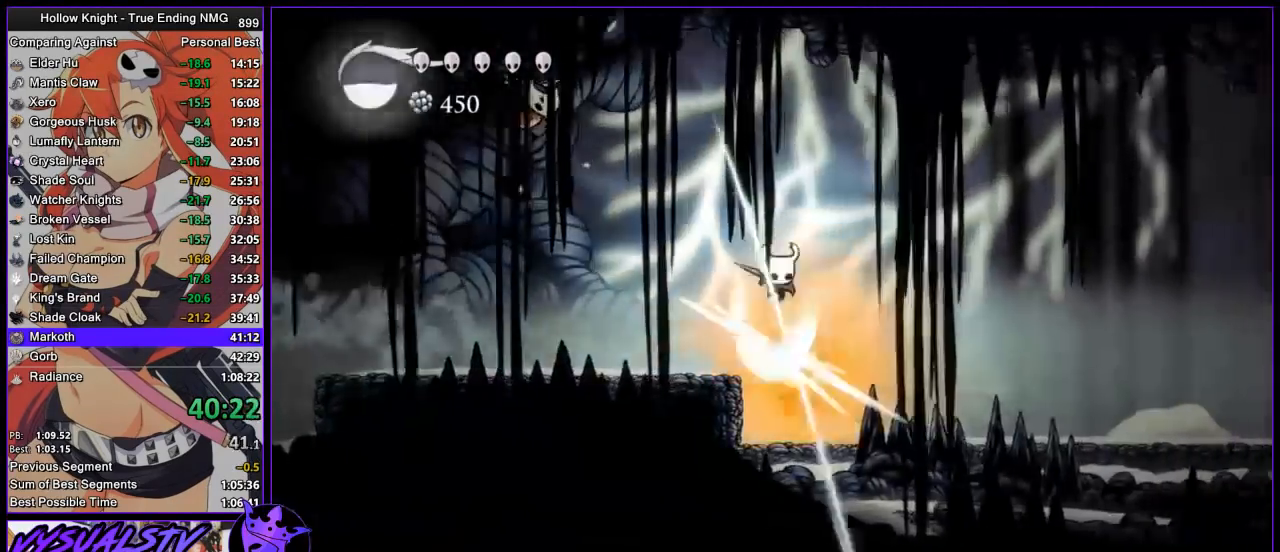
{"buttons": [], "left_stick": "right", "right_stick": "center", "events": [[33, "SQUARE", "up"], [33, "left_stick", "right"], [100, "R2", "down"], [333, "R2", "up"]]}
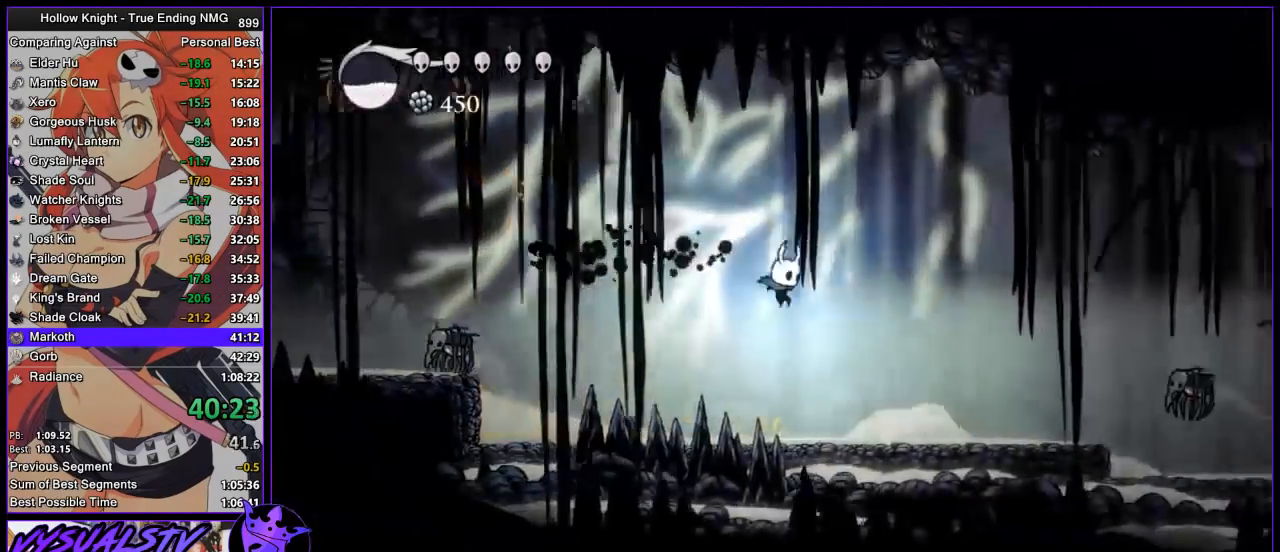
{"buttons": [], "left_stick": "right", "right_stick": "center", "events": [[100, "CROSS", "down"], [400, "CROSS", "up"]]}